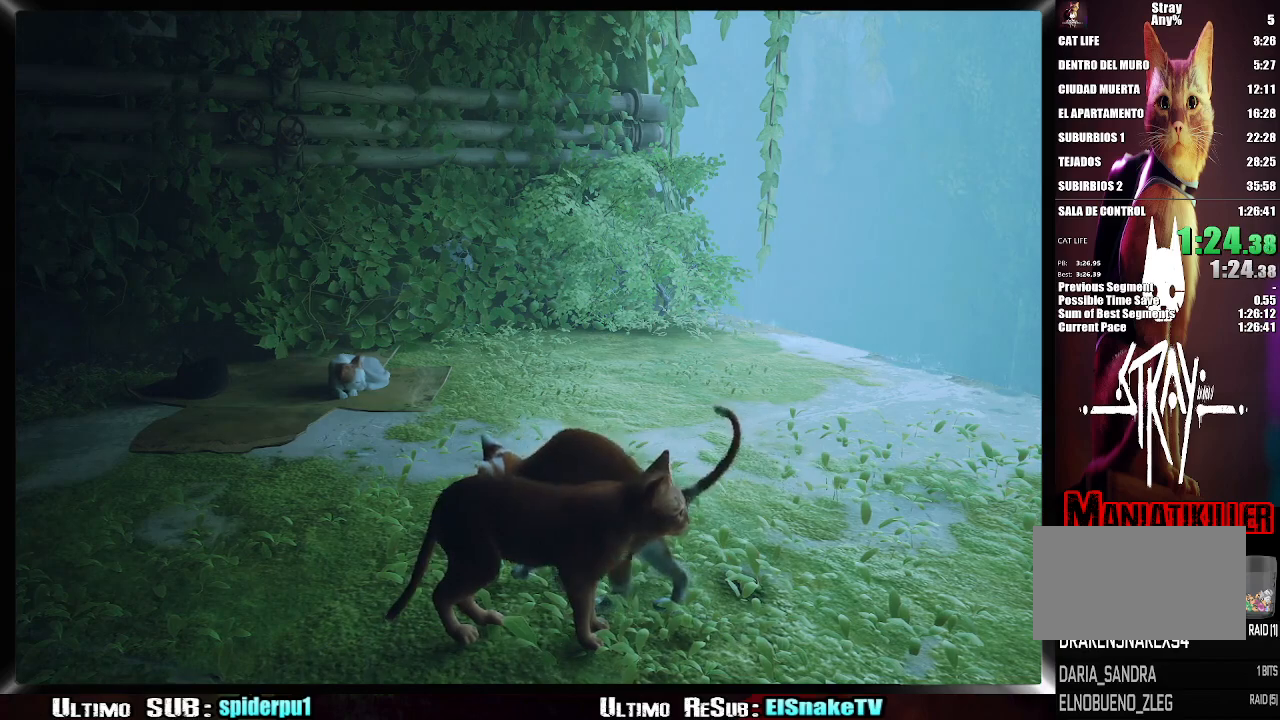
Gameplay with a controller (PlayStation layout); each line is a JSON object with the inputs held at the frame after it (dt_ms = milliseconds from this image to that frame). "button_events" lists button changes between this image and that frame as [ms after this image, input, new state], when the widget could be followed in between (sticks are given only as held states). Not read: L3 R3.
{"dt_ms": 500, "buttons": [], "left_stick": "center", "right_stick": "left", "button_events": []}
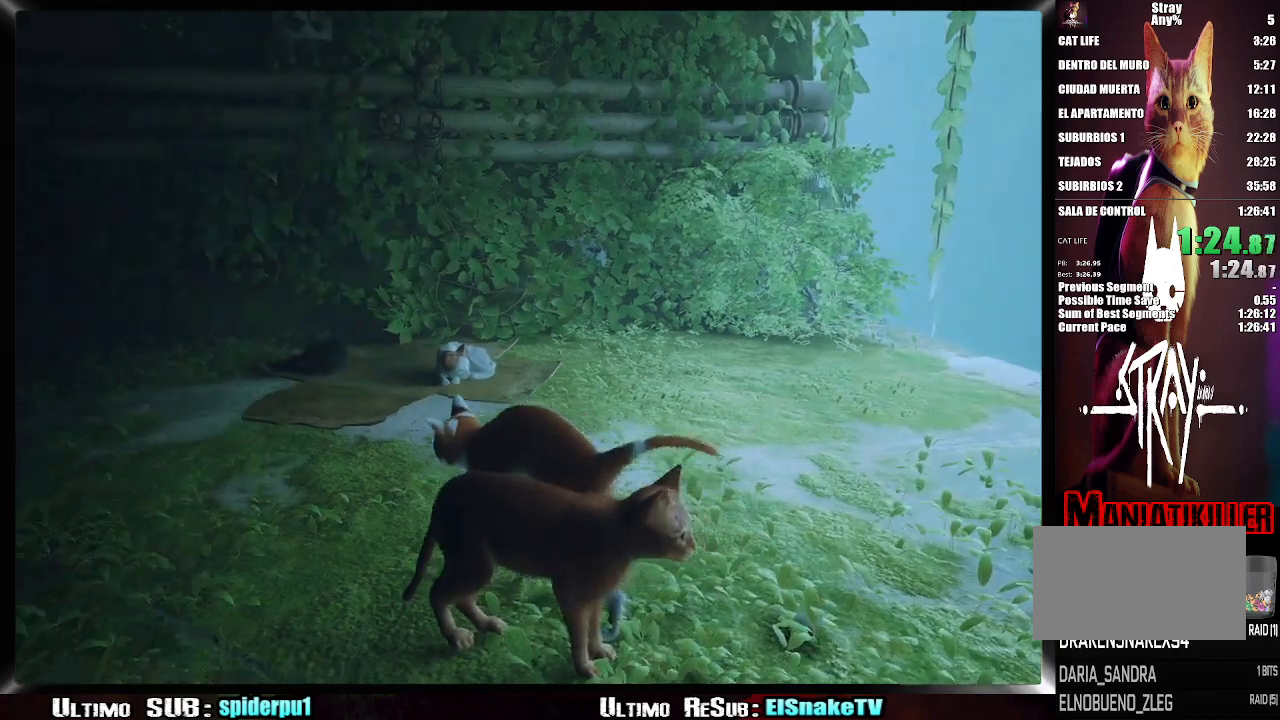
{"dt_ms": 500, "buttons": [], "left_stick": "center", "right_stick": "center", "button_events": [[233, "CIRCLE", "down"], [367, "CIRCLE", "up"]]}
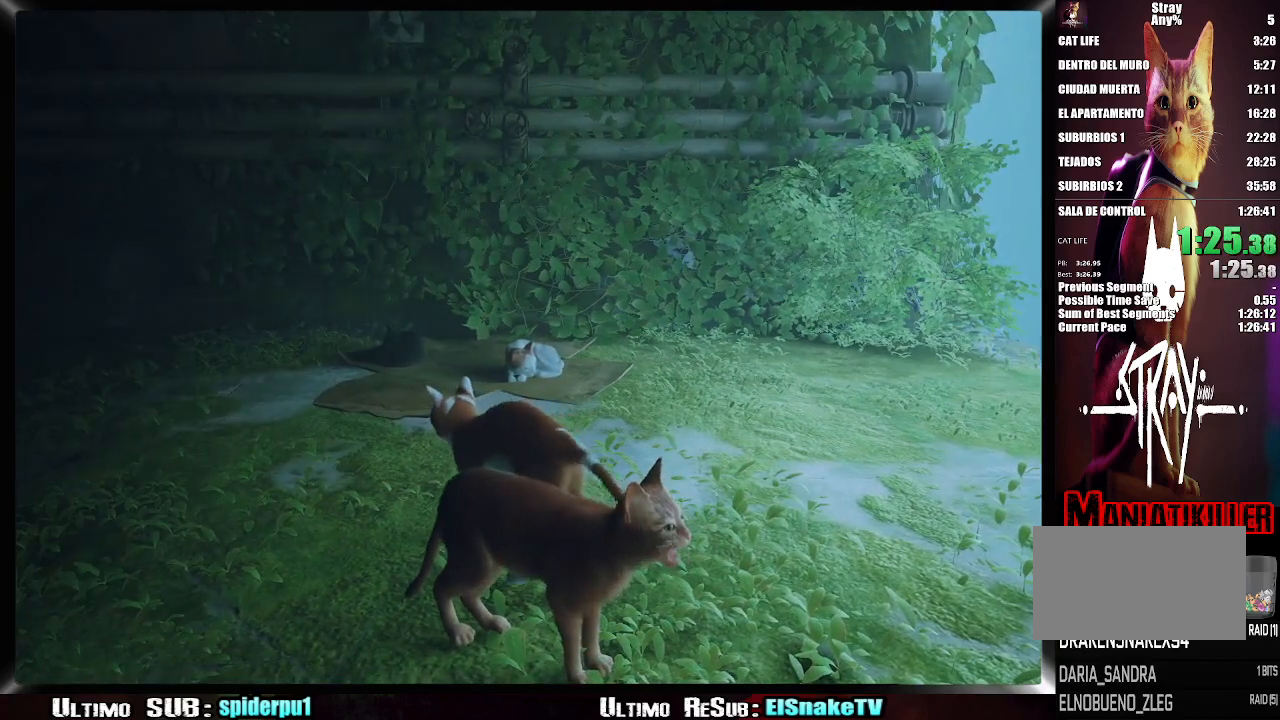
{"dt_ms": 500, "buttons": [], "left_stick": "center", "right_stick": "center", "button_events": []}
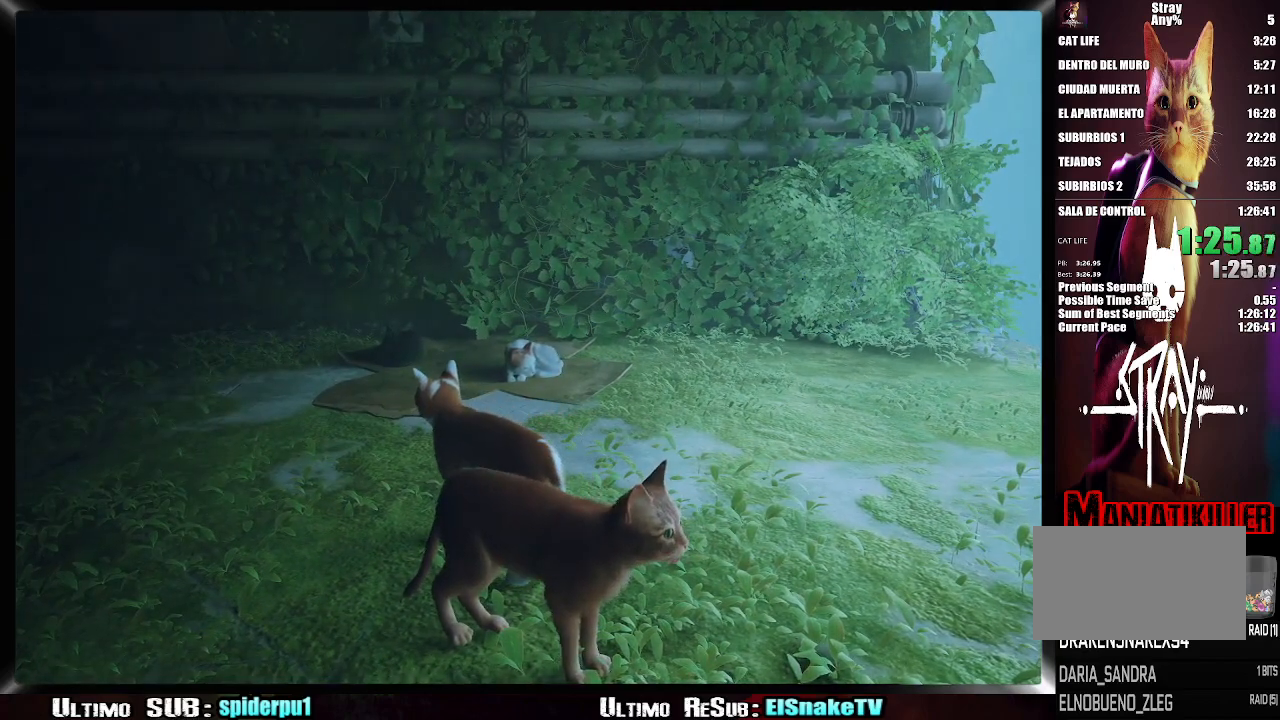
{"dt_ms": 500, "buttons": [], "left_stick": "up", "right_stick": "center", "button_events": []}
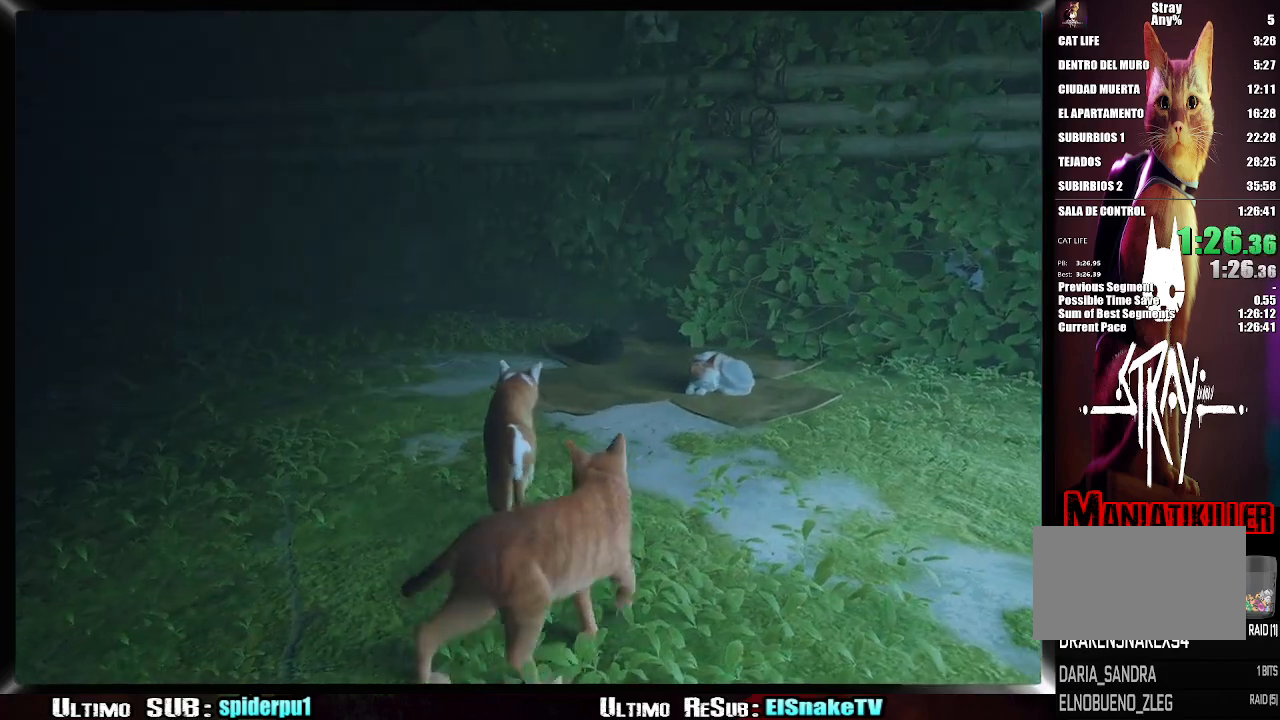
{"dt_ms": 500, "buttons": [], "left_stick": "up-left", "right_stick": "center", "button_events": []}
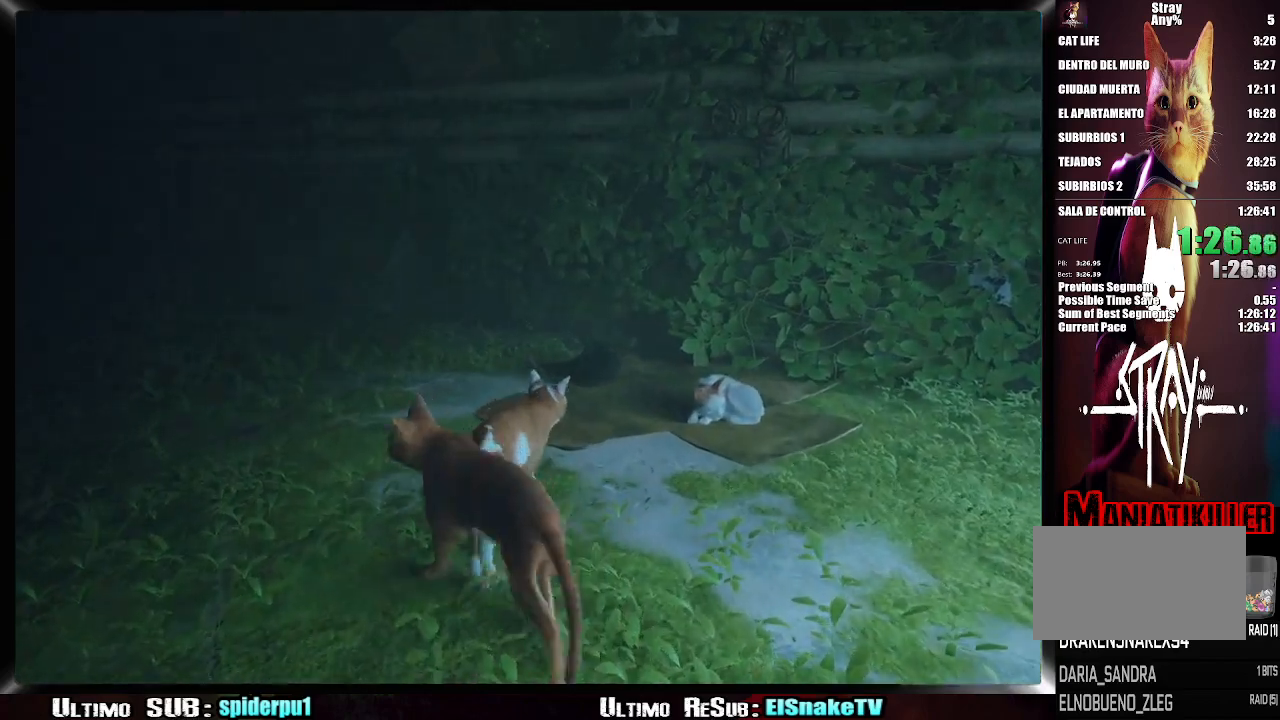
{"dt_ms": 500, "buttons": [], "left_stick": "up", "right_stick": "center", "button_events": []}
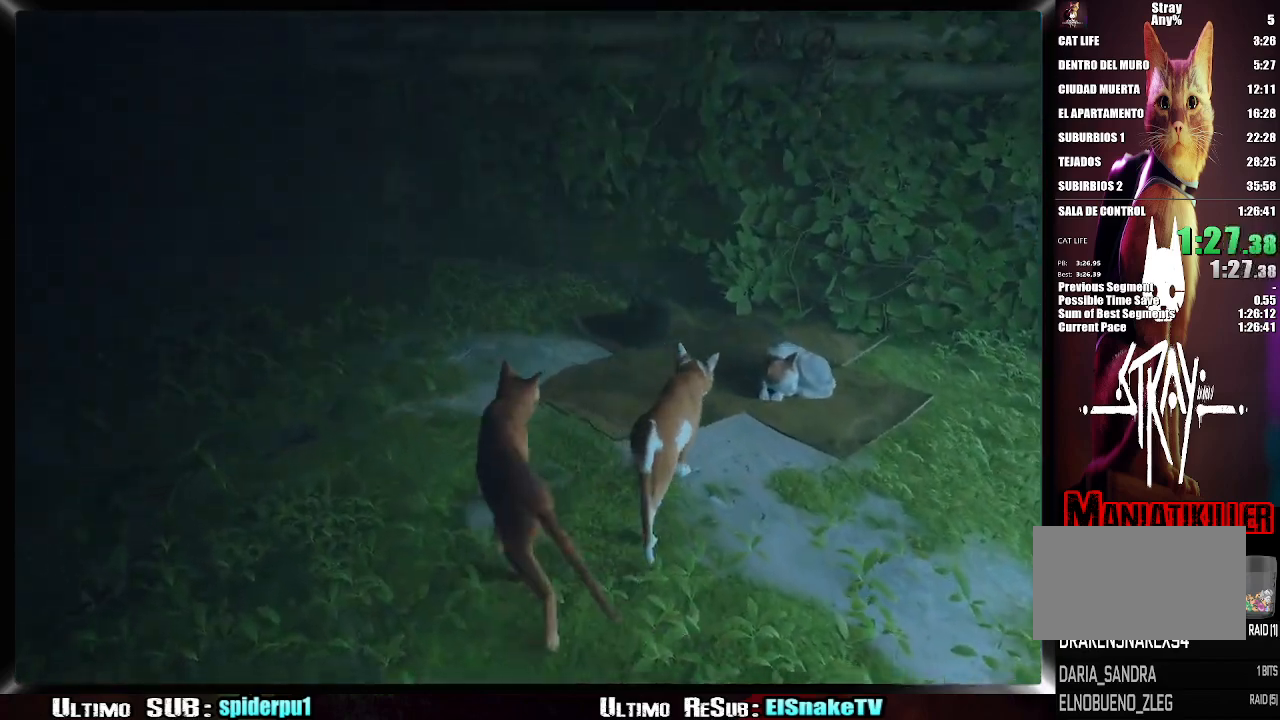
{"dt_ms": 1000, "buttons": [], "left_stick": "center", "right_stick": "center", "button_events": []}
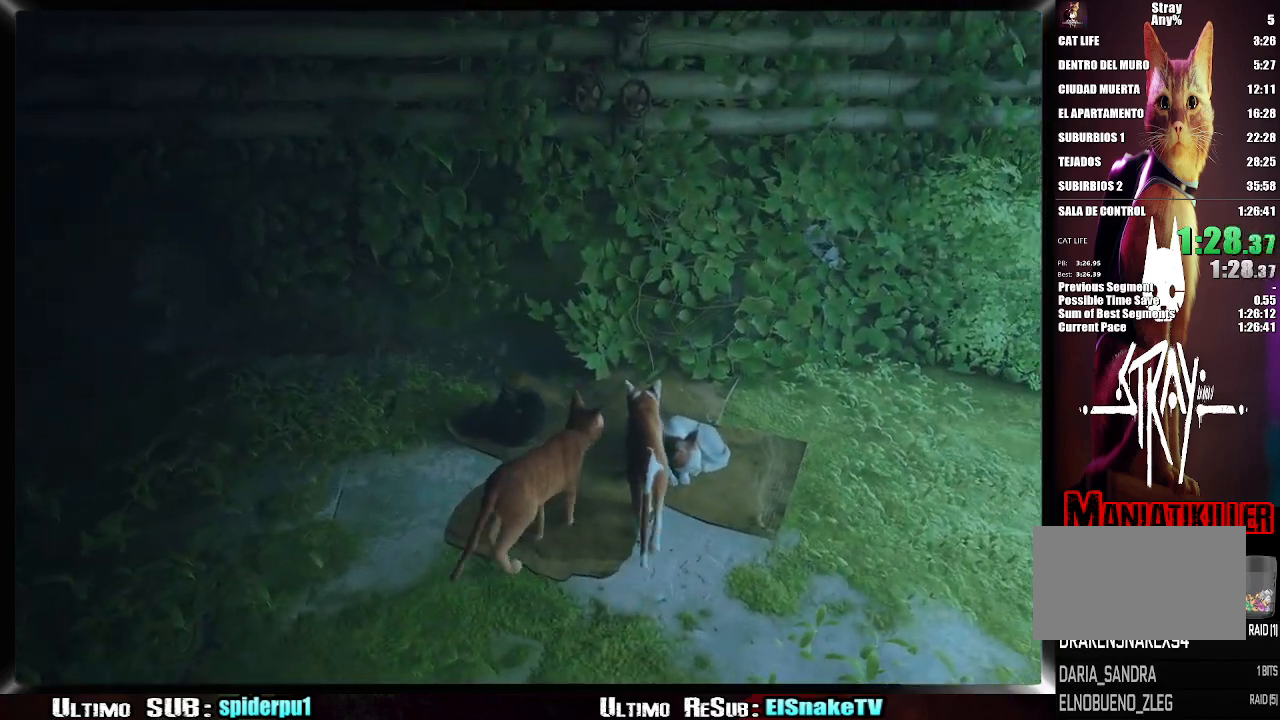
{"dt_ms": 500, "buttons": [], "left_stick": "center", "right_stick": "center", "button_events": []}
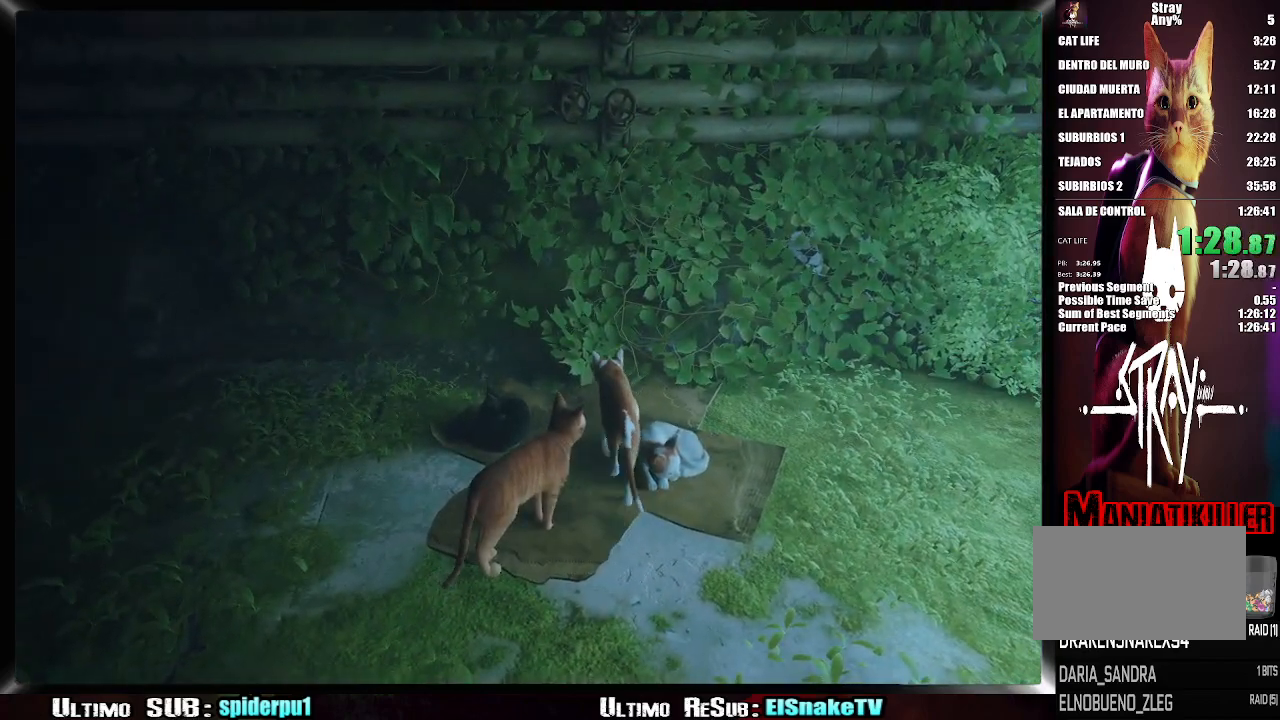
{"dt_ms": 500, "buttons": [], "left_stick": "center", "right_stick": "center", "button_events": []}
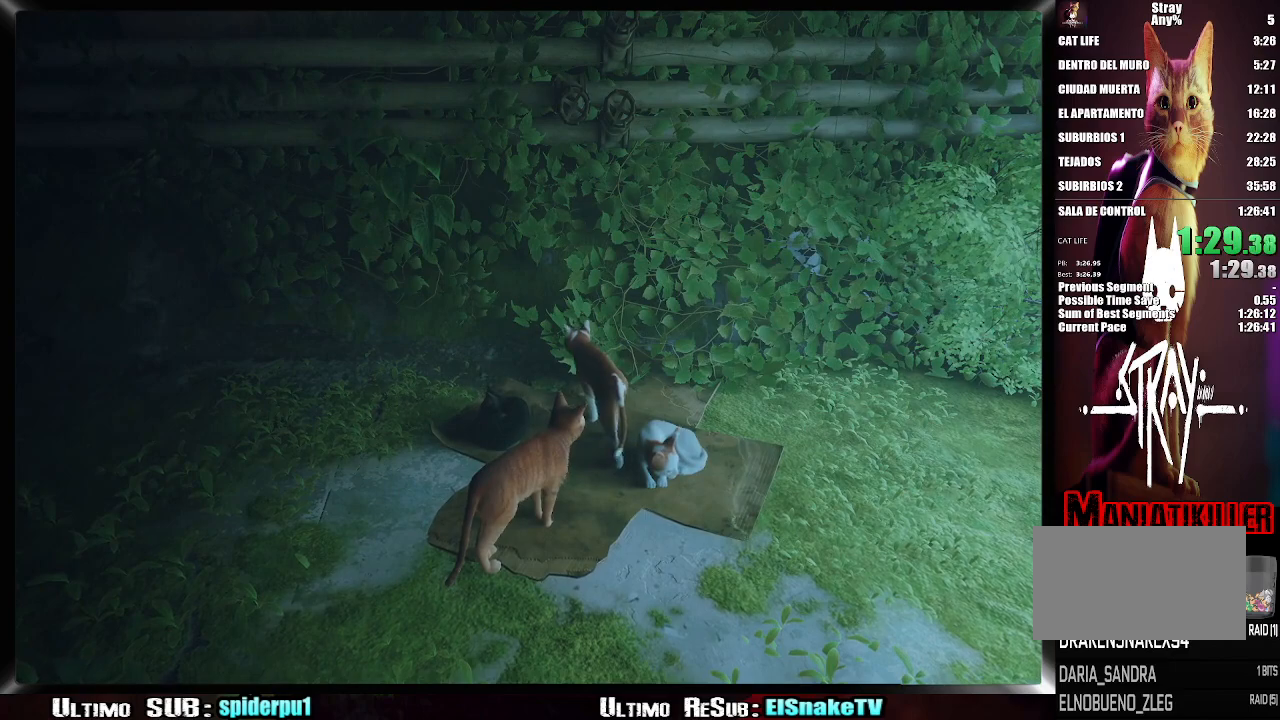
{"dt_ms": 500, "buttons": [], "left_stick": "center", "right_stick": "center", "button_events": []}
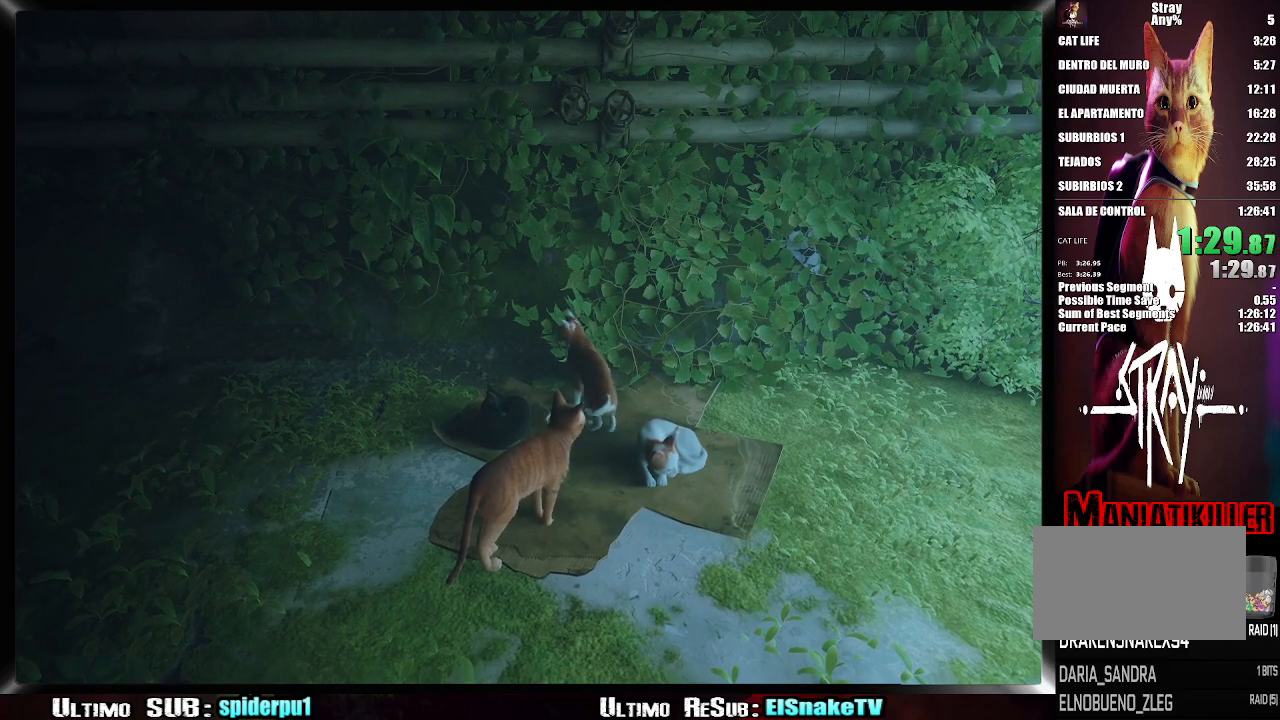
{"dt_ms": 500, "buttons": [], "left_stick": "center", "right_stick": "center", "button_events": []}
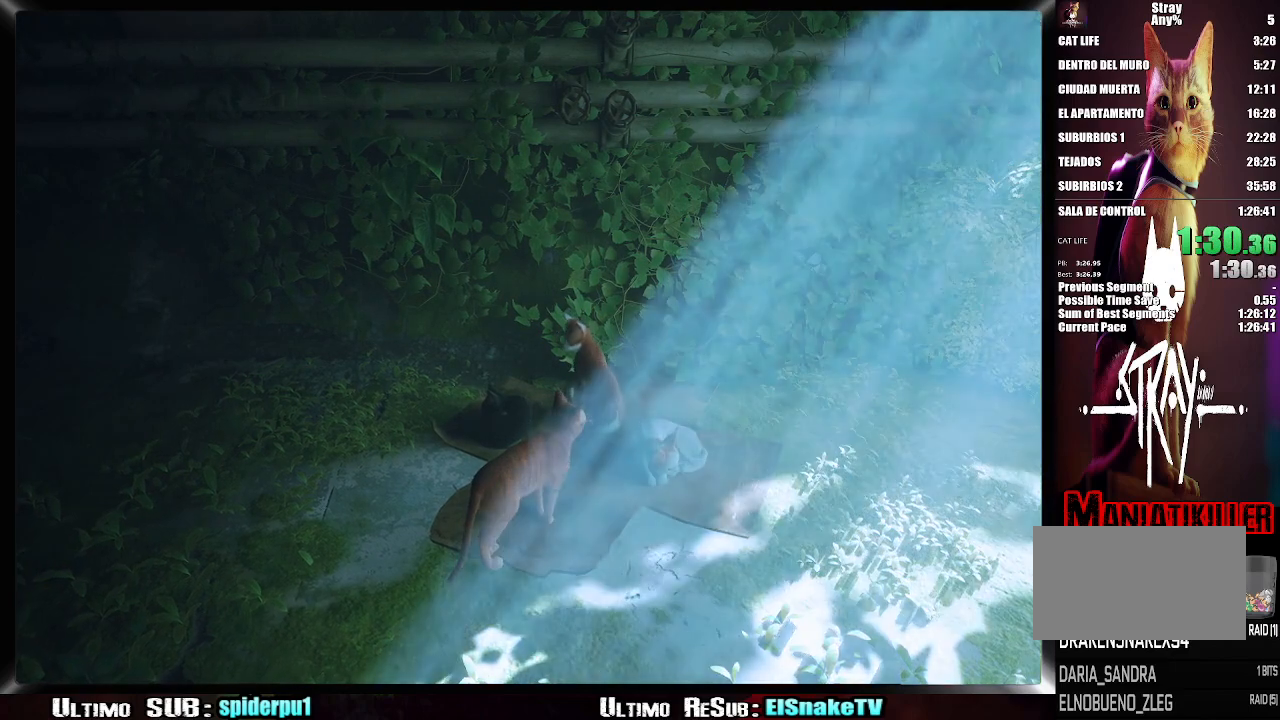
{"dt_ms": 500, "buttons": [], "left_stick": "center", "right_stick": "center", "button_events": []}
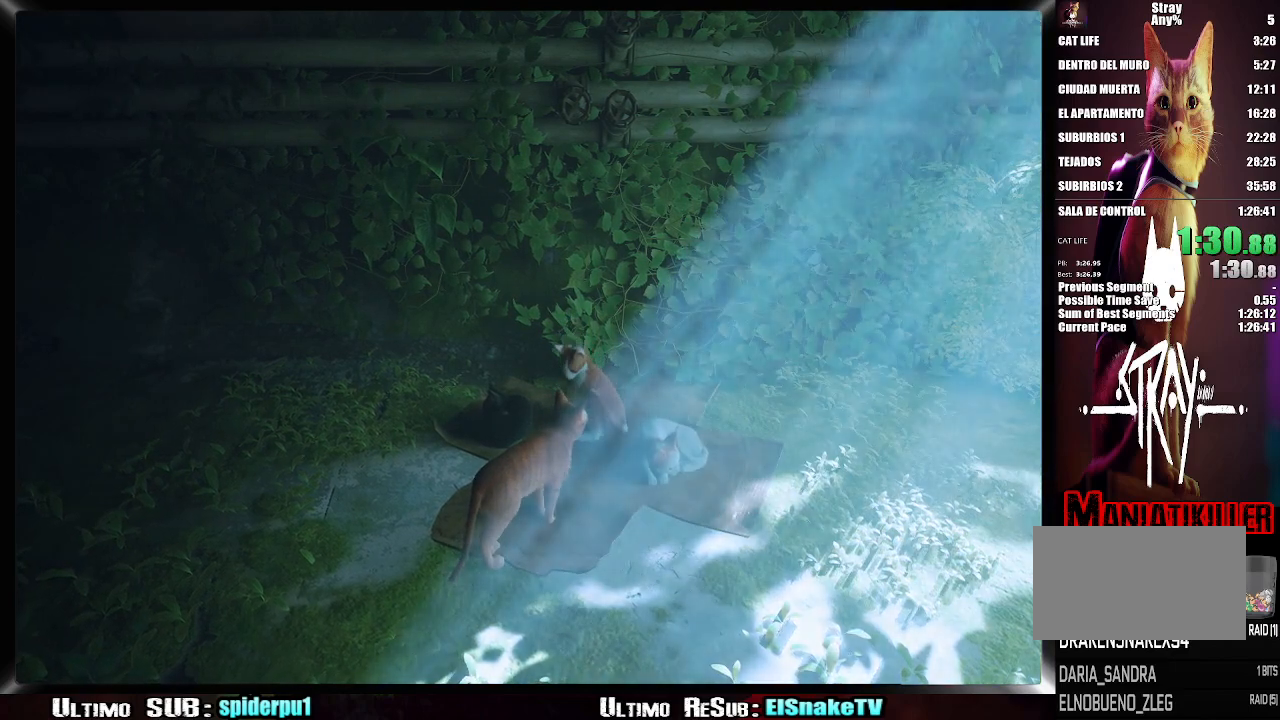
{"dt_ms": 500, "buttons": [], "left_stick": "center", "right_stick": "center", "button_events": []}
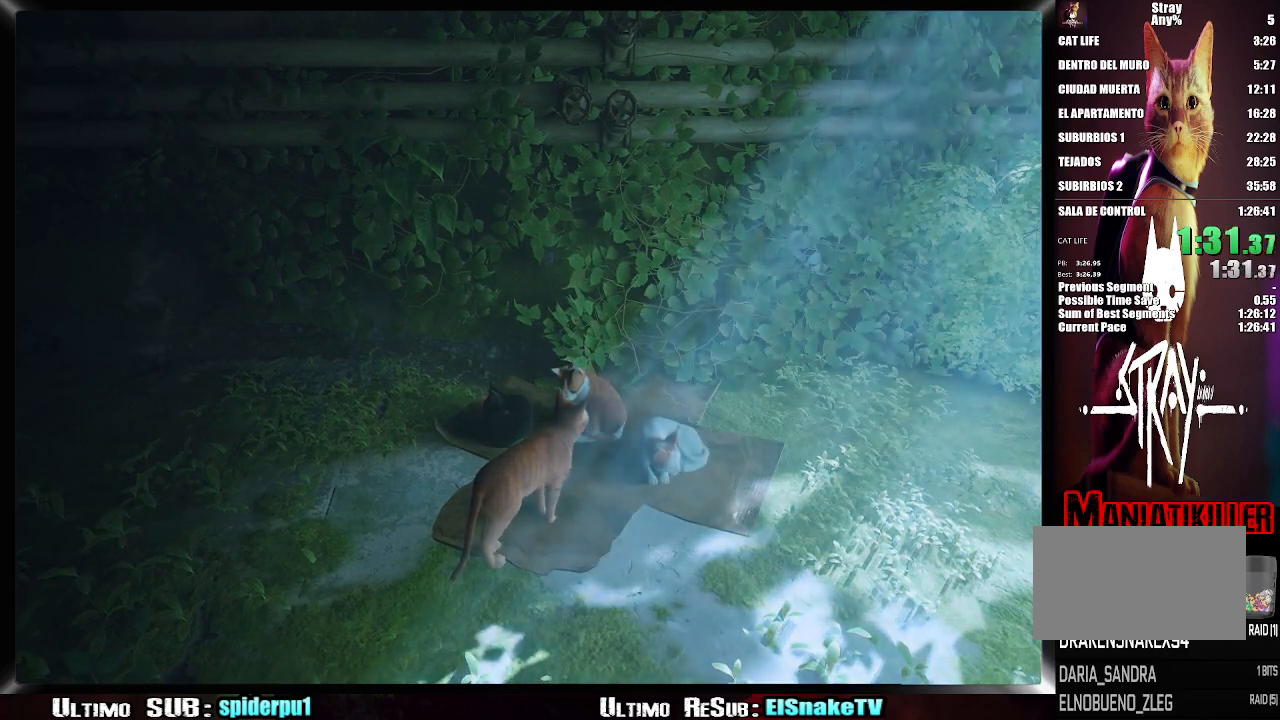
{"dt_ms": 500, "buttons": ["TRIANGLE"], "left_stick": "center", "right_stick": "center", "button_events": [[217, "TRIANGLE", "down"], [367, "TRIANGLE", "up"], [433, "TRIANGLE", "down"]]}
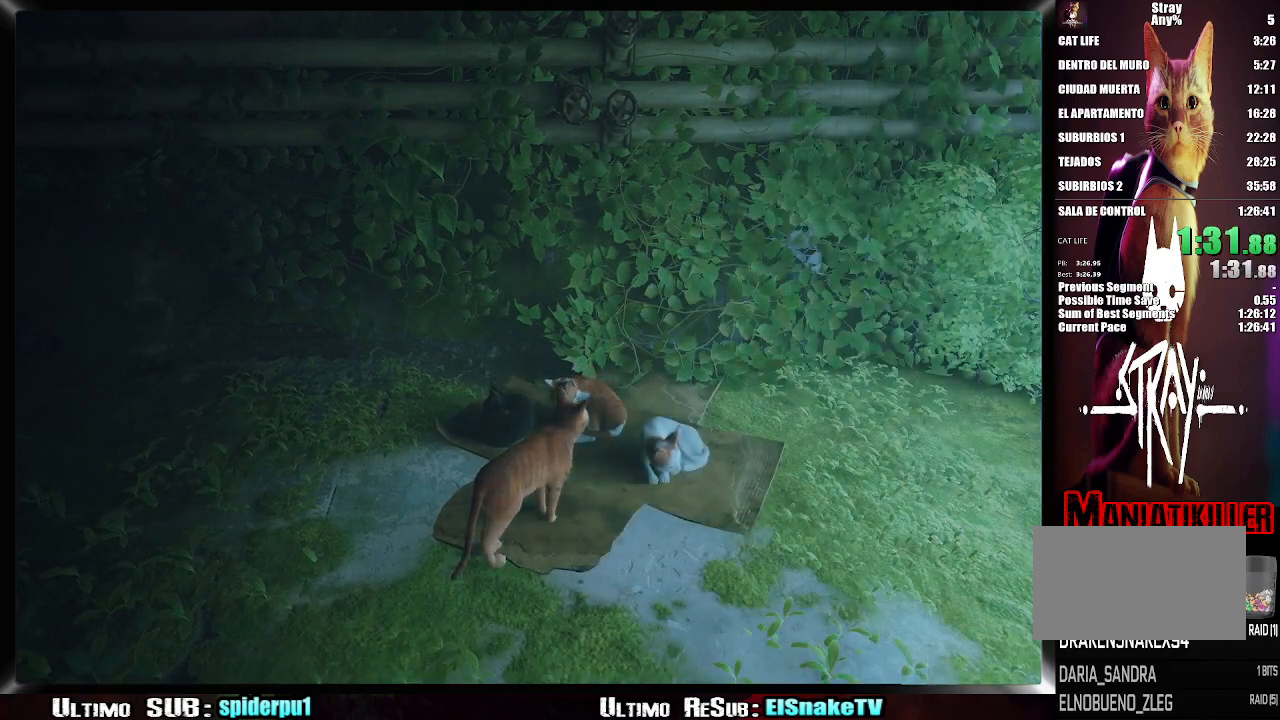
{"dt_ms": 500, "buttons": [], "left_stick": "center", "right_stick": "center", "button_events": [[83, "TRIANGLE", "up"], [167, "TRIANGLE", "down"], [267, "TRIANGLE", "up"], [367, "TRIANGLE", "down"], [450, "TRIANGLE", "up"]]}
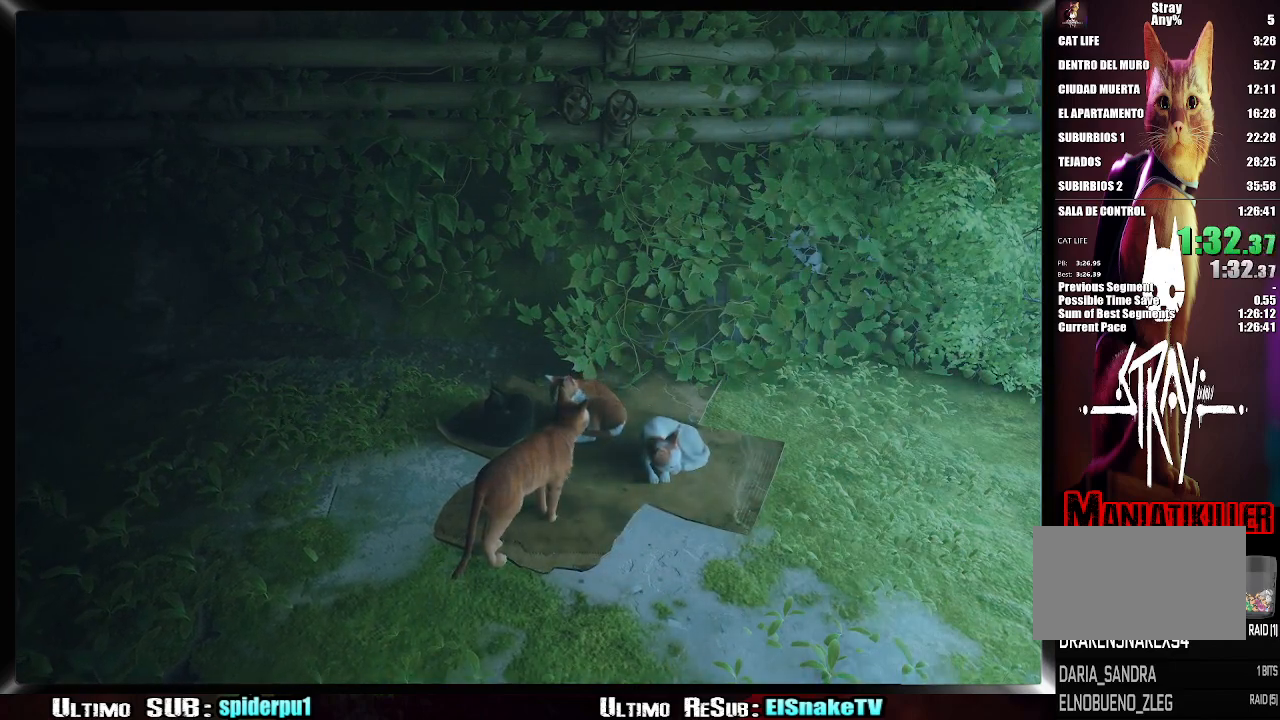
{"dt_ms": 500, "buttons": ["TRIANGLE"], "left_stick": "center", "right_stick": "center", "button_events": [[50, "TRIANGLE", "down"], [117, "TRIANGLE", "up"], [250, "TRIANGLE", "down"], [333, "TRIANGLE", "up"], [433, "TRIANGLE", "down"]]}
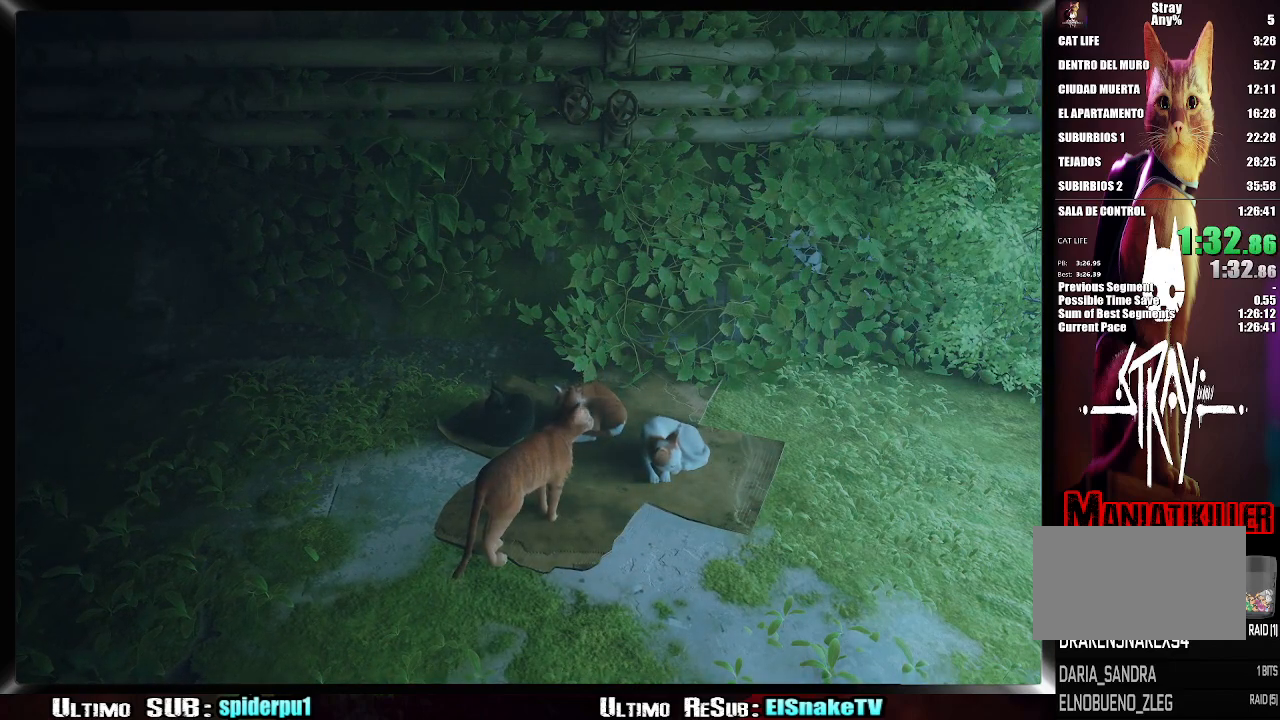
{"dt_ms": 500, "buttons": [], "left_stick": "center", "right_stick": "center", "button_events": [[50, "TRIANGLE", "up"], [150, "TRIANGLE", "down"], [250, "TRIANGLE", "up"], [350, "TRIANGLE", "down"], [450, "TRIANGLE", "up"]]}
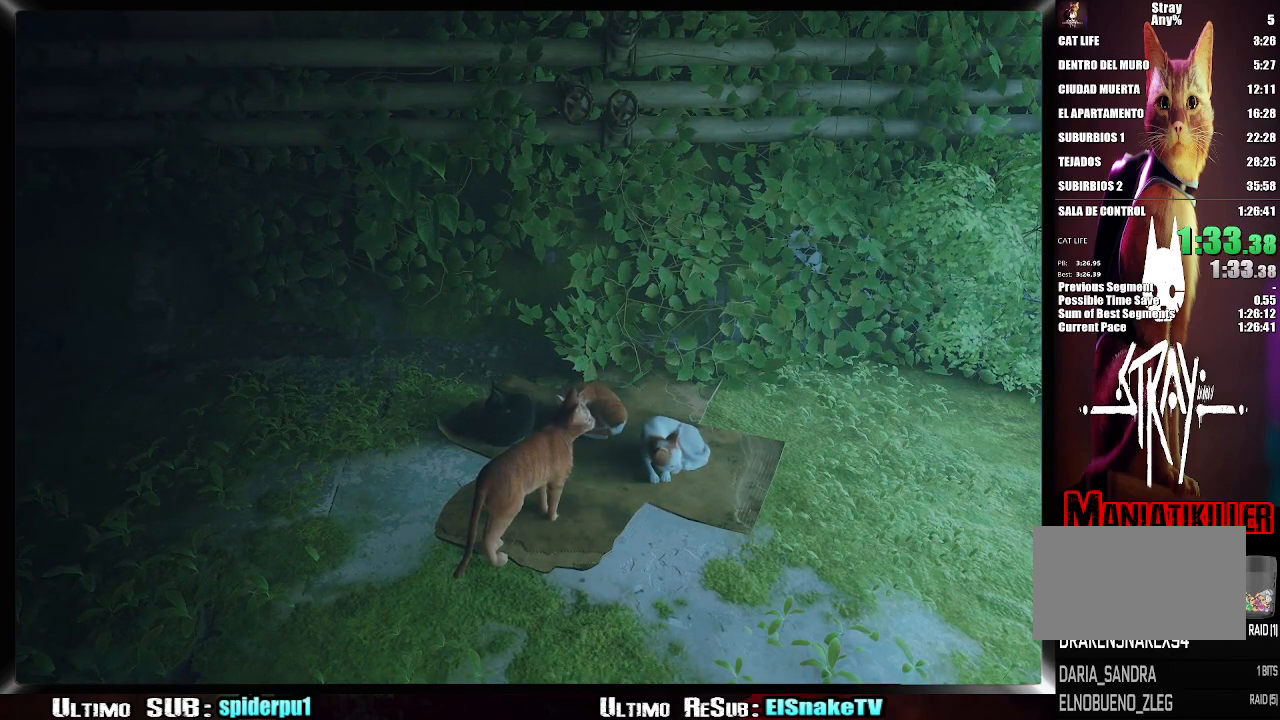
{"dt_ms": 500, "buttons": [], "left_stick": "center", "right_stick": "center", "button_events": [[50, "TRIANGLE", "down"], [133, "TRIANGLE", "up"], [250, "TRIANGLE", "down"], [333, "TRIANGLE", "up"], [400, "TRIANGLE", "down"], [500, "TRIANGLE", "up"]]}
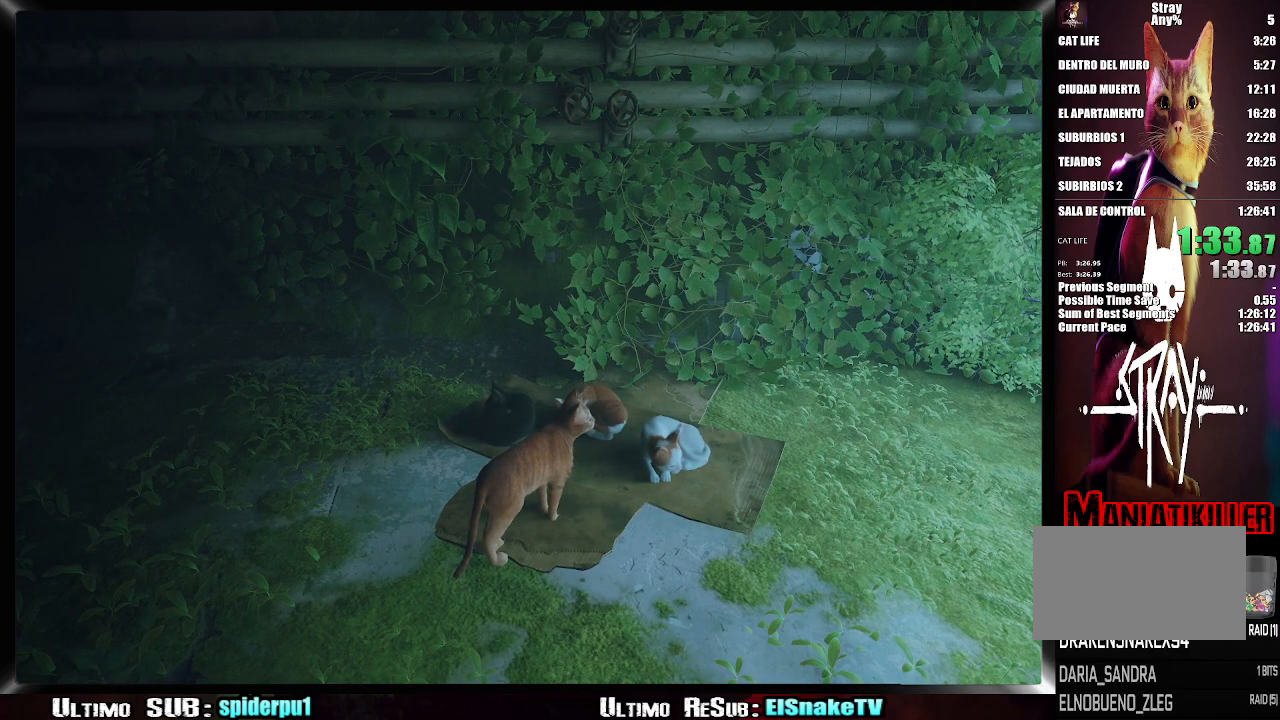
{"dt_ms": 500, "buttons": ["TRIANGLE"], "left_stick": "center", "right_stick": "center", "button_events": [[83, "TRIANGLE", "down"], [200, "TRIANGLE", "up"], [267, "TRIANGLE", "down"], [367, "TRIANGLE", "up"], [450, "TRIANGLE", "down"]]}
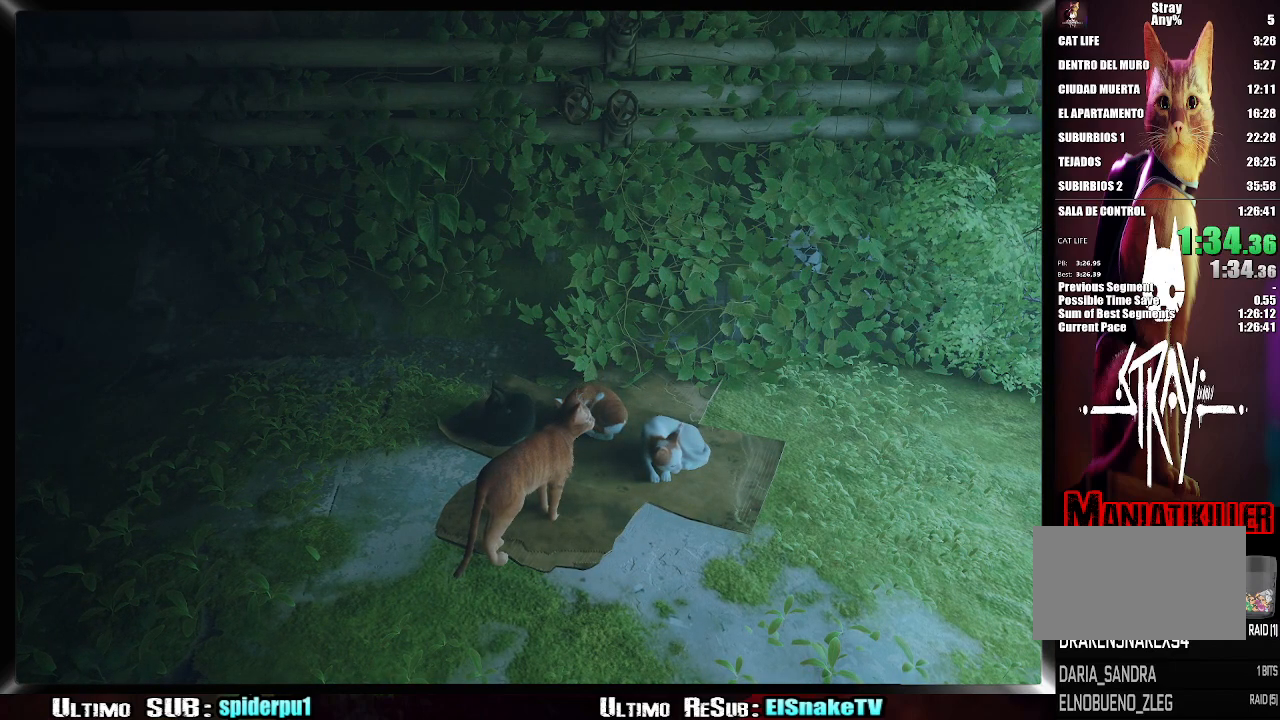
{"dt_ms": 500, "buttons": ["TRIANGLE"], "left_stick": "center", "right_stick": "center", "button_events": [[50, "TRIANGLE", "up"], [117, "TRIANGLE", "down"], [233, "TRIANGLE", "up"], [317, "TRIANGLE", "down"], [383, "TRIANGLE", "up"], [467, "TRIANGLE", "down"]]}
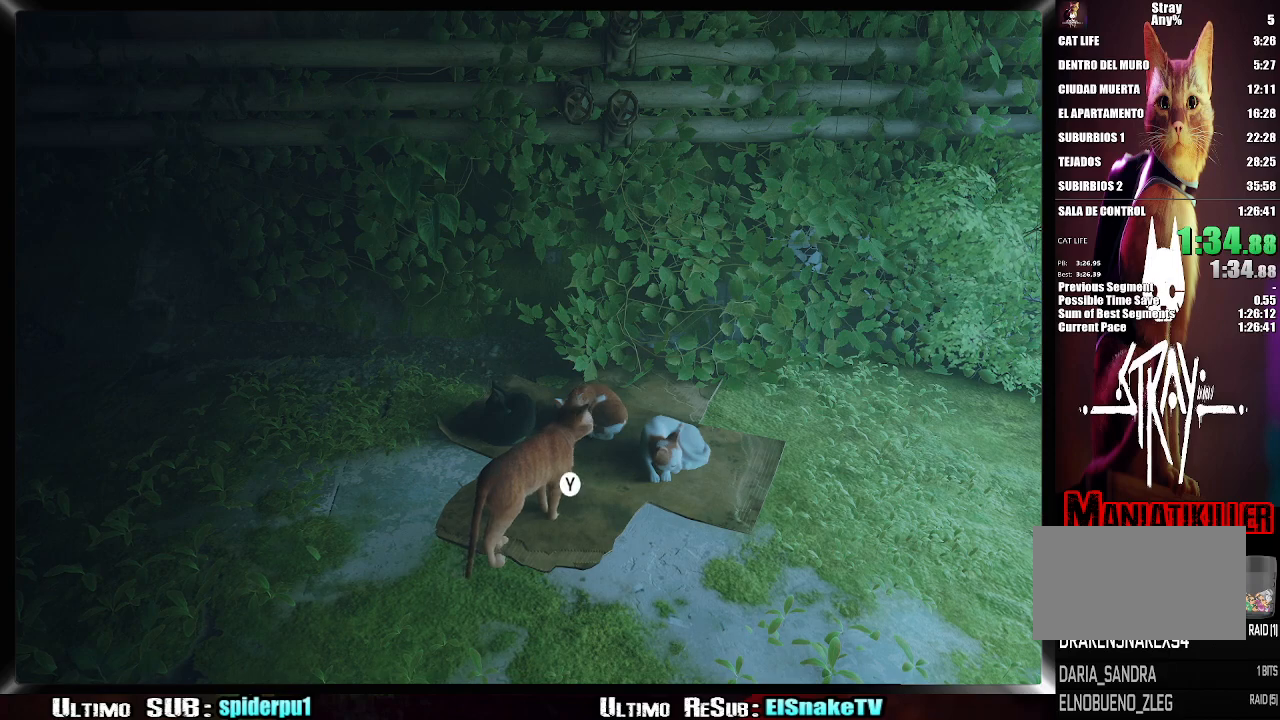
{"dt_ms": 500, "buttons": [], "left_stick": "center", "right_stick": "center", "button_events": [[50, "TRIANGLE", "up"], [167, "TRIANGLE", "down"], [217, "TRIANGLE", "up"]]}